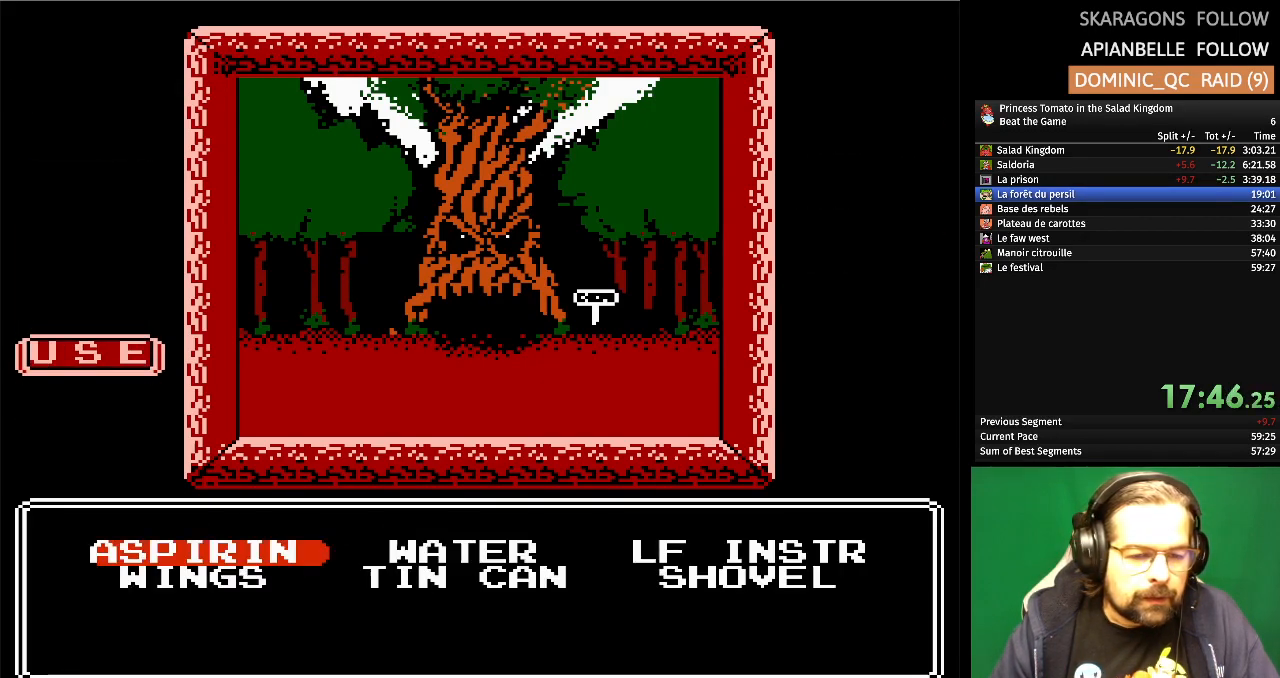
Gameplay with a controller (Nintendo layout); each line is a JSON object with the inputs held at the frame after it. "events" lists button and stick changes between this image and that frame as [ms after this image, input, new state], when the widget could be followed in between. Not read: L1 L2 L3 R3 X Y.
{"buttons": ["A"], "events": [[100, "DPAD_RIGHT", "down"], [200, "DPAD_RIGHT", "up"], [317, "DPAD_DOWN", "down"], [417, "A", "down"], [417, "DPAD_DOWN", "up"]]}
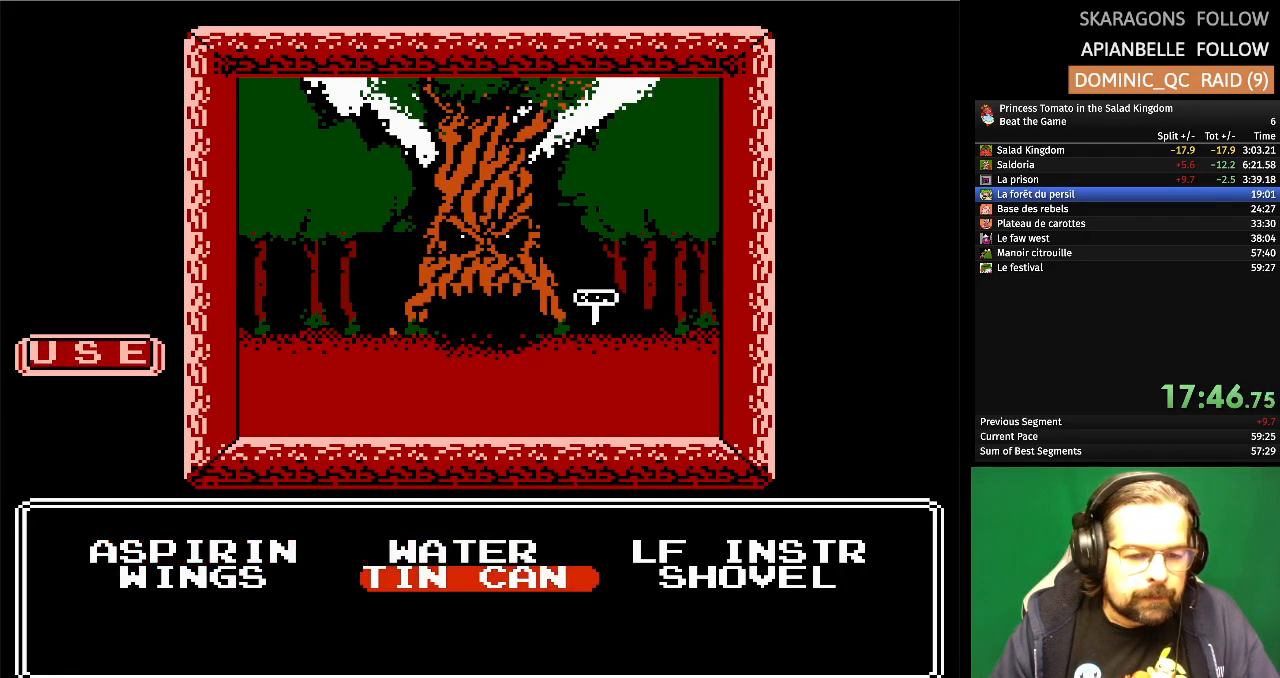
{"buttons": [], "events": [[50, "A", "up"]]}
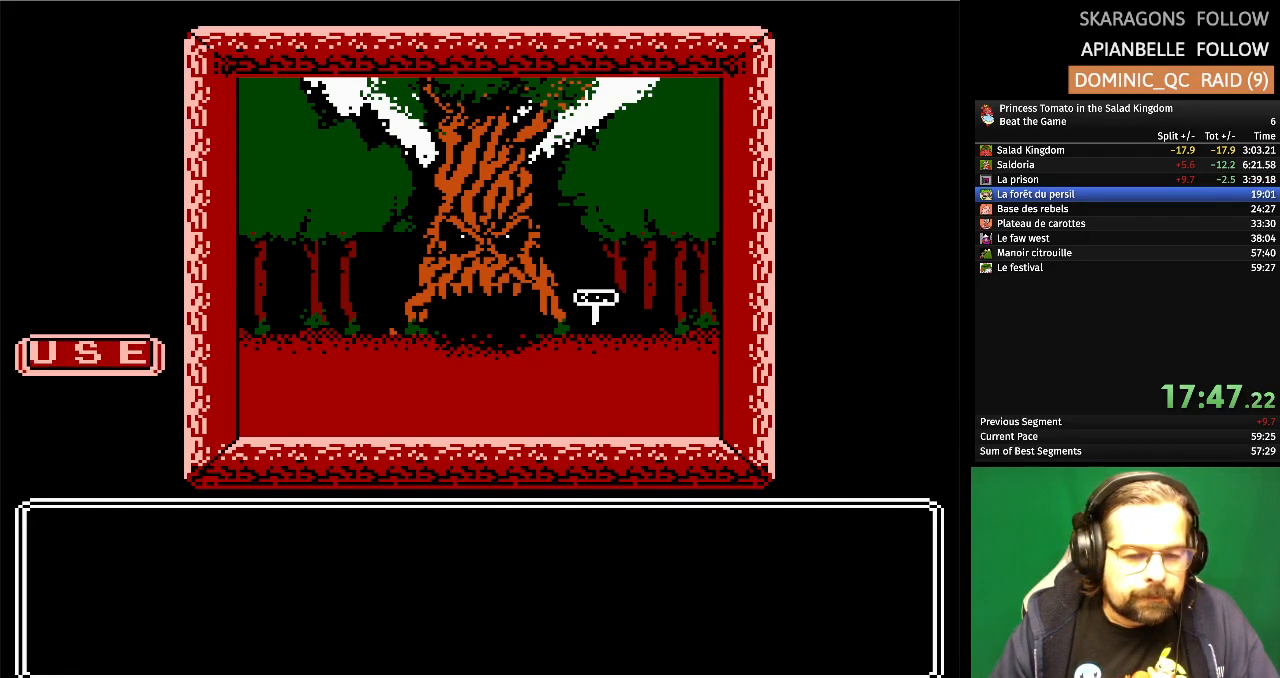
{"buttons": [], "events": []}
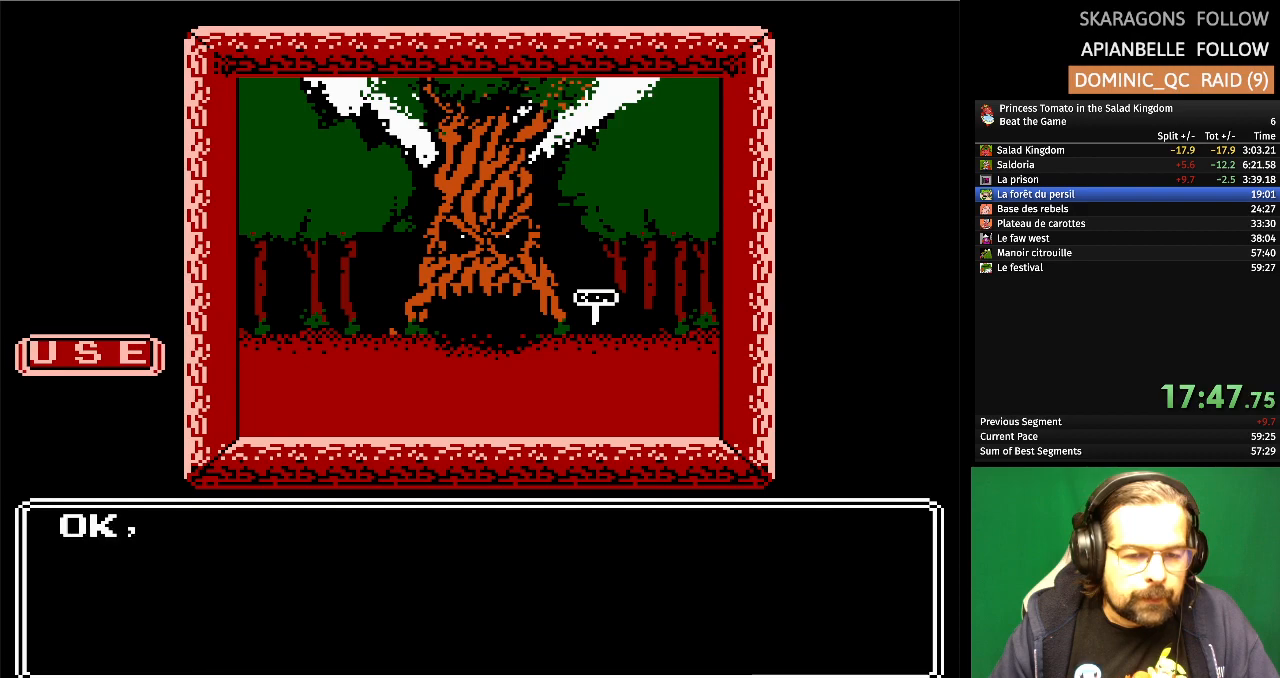
{"buttons": [], "events": []}
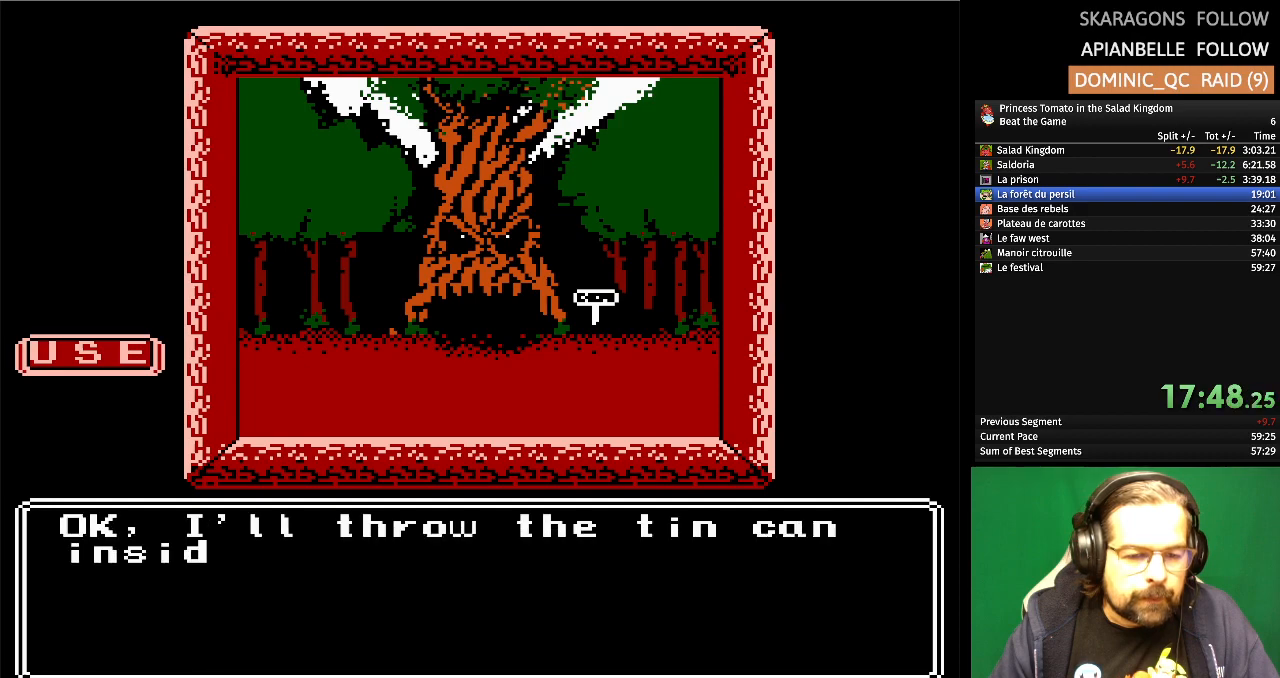
{"buttons": ["A"], "events": [[350, "A", "down"]]}
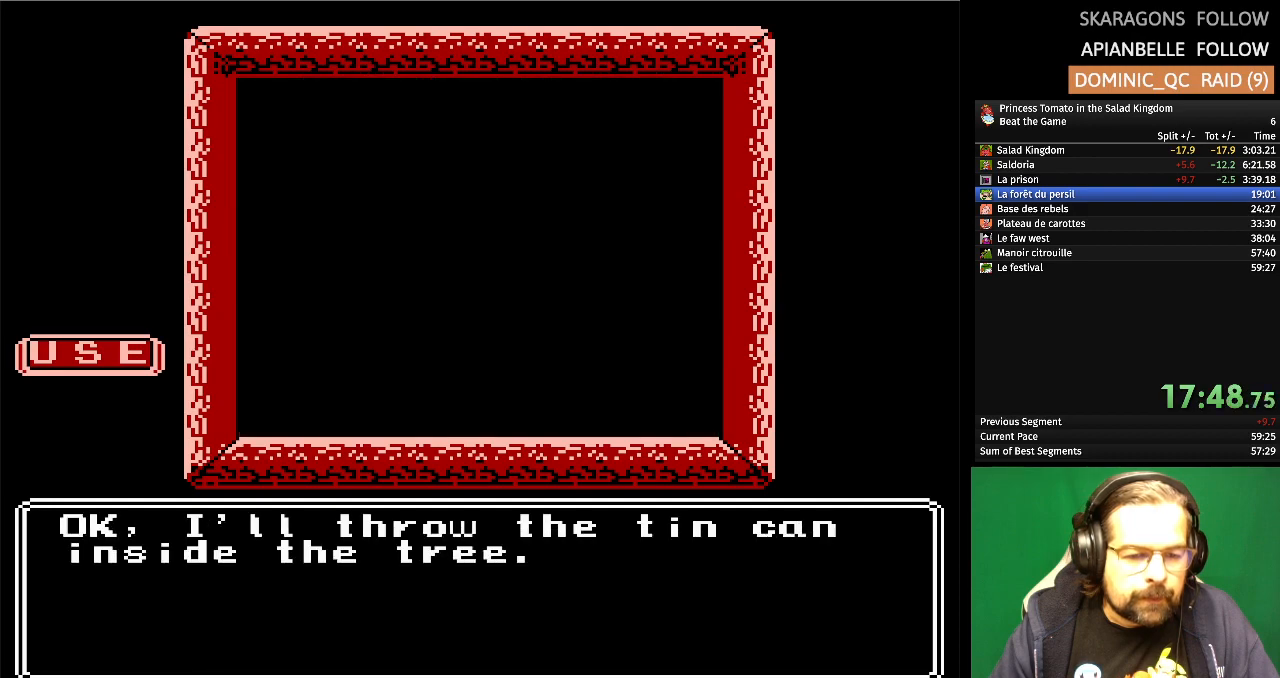
{"buttons": [], "events": [[33, "A", "up"]]}
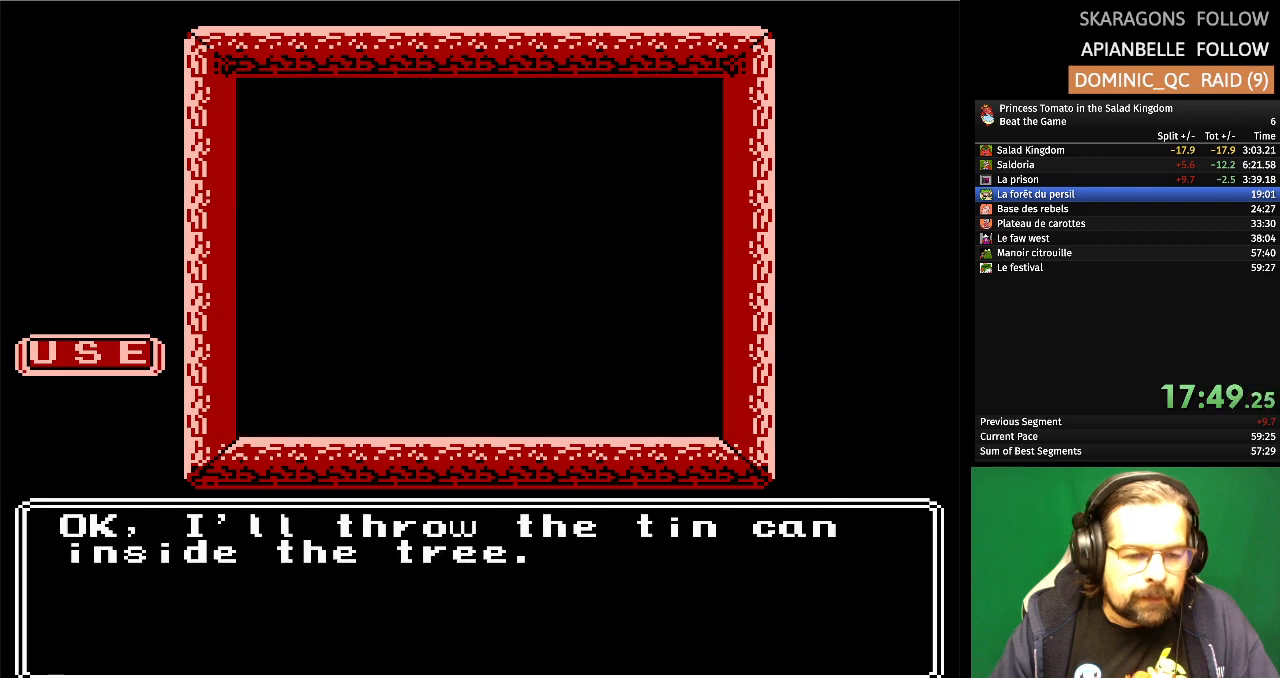
{"buttons": [], "events": []}
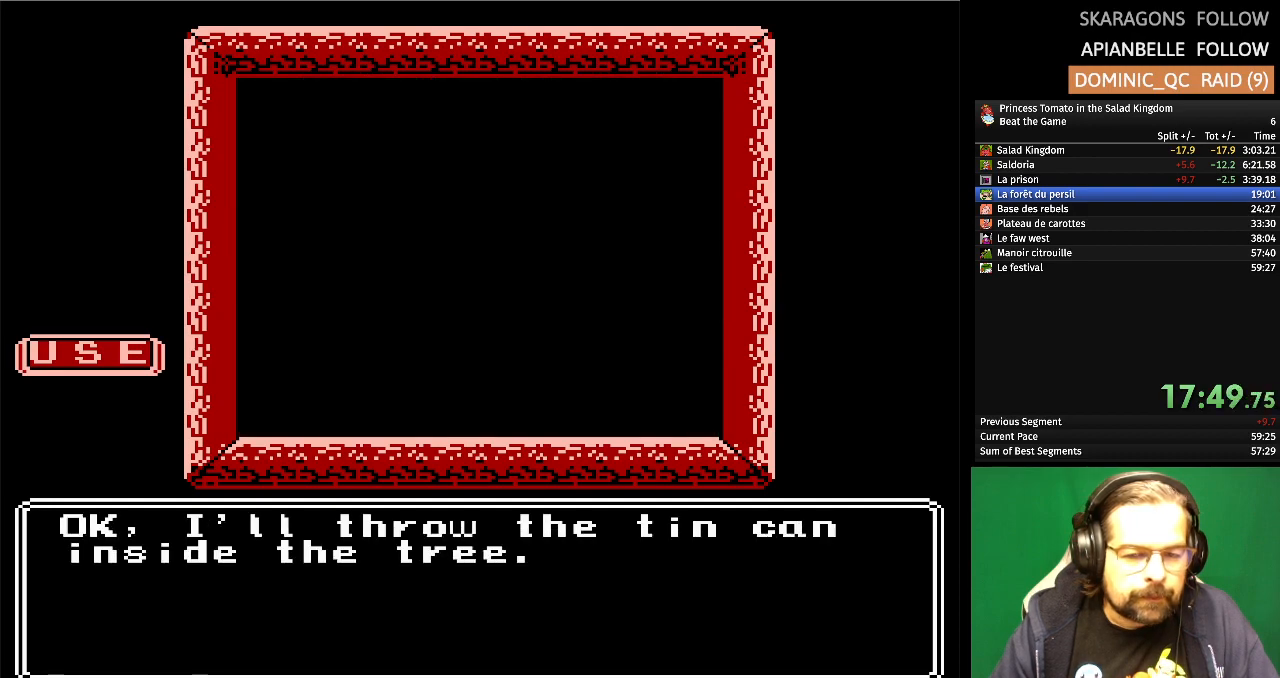
{"buttons": [], "events": []}
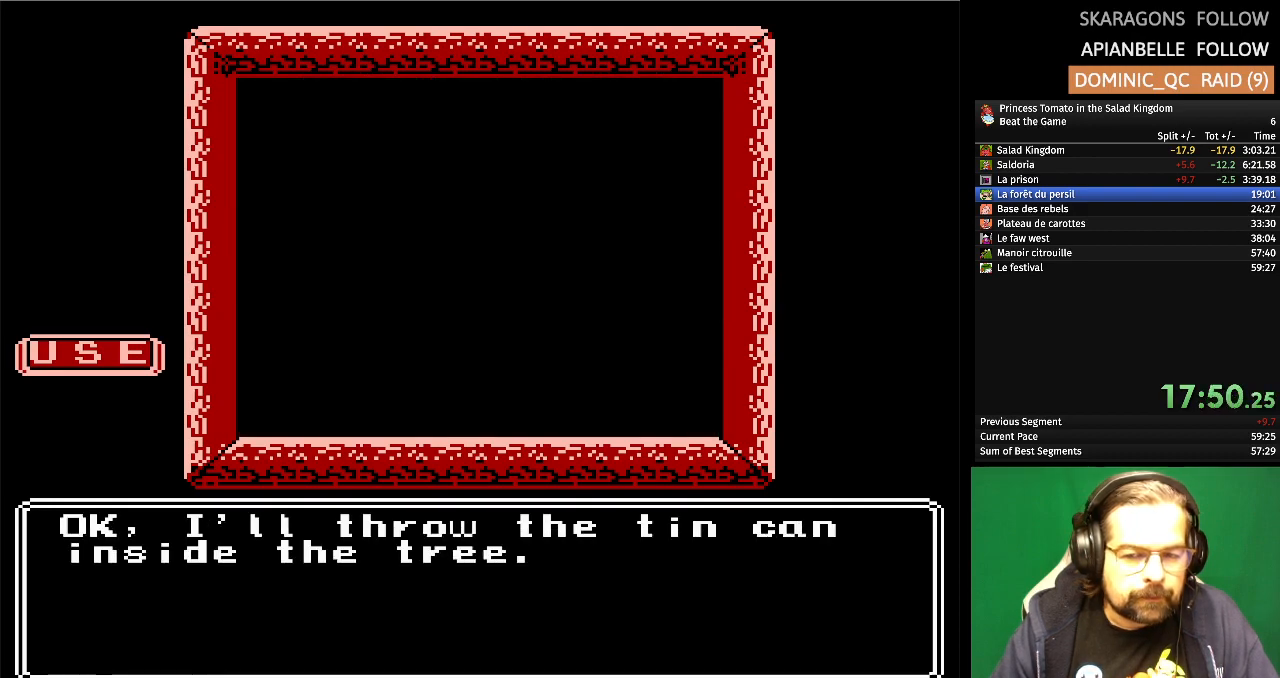
{"buttons": [], "events": []}
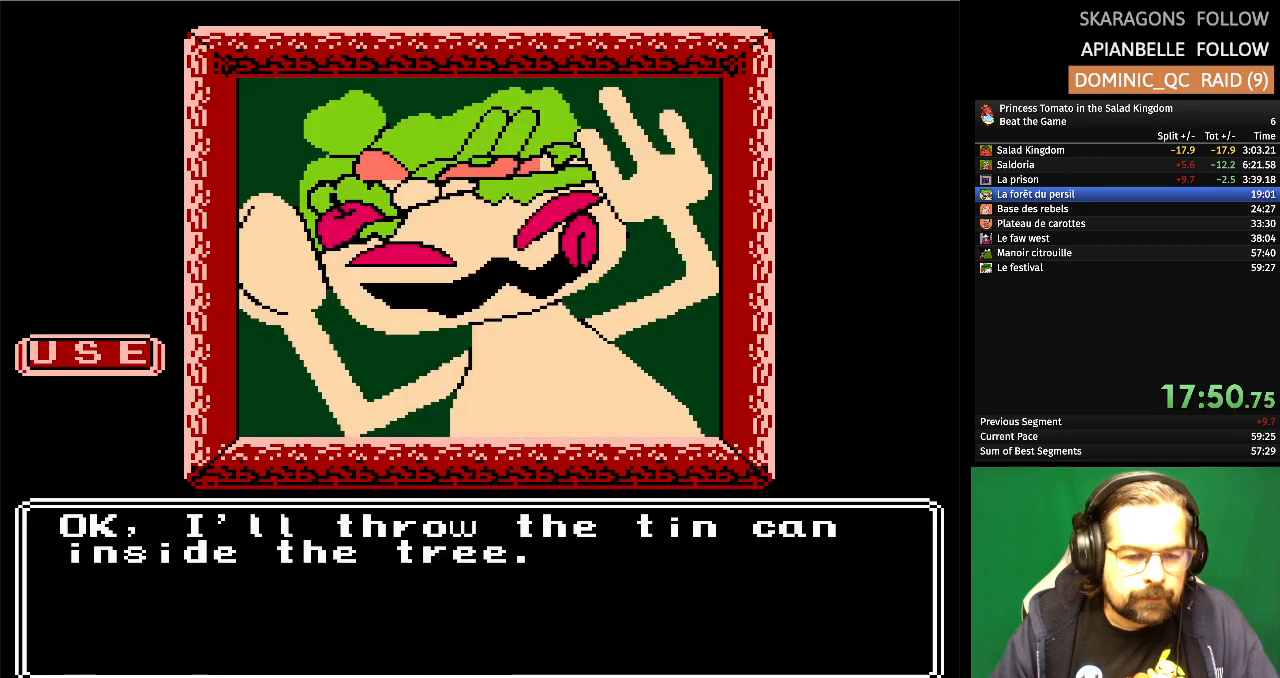
{"buttons": [], "events": []}
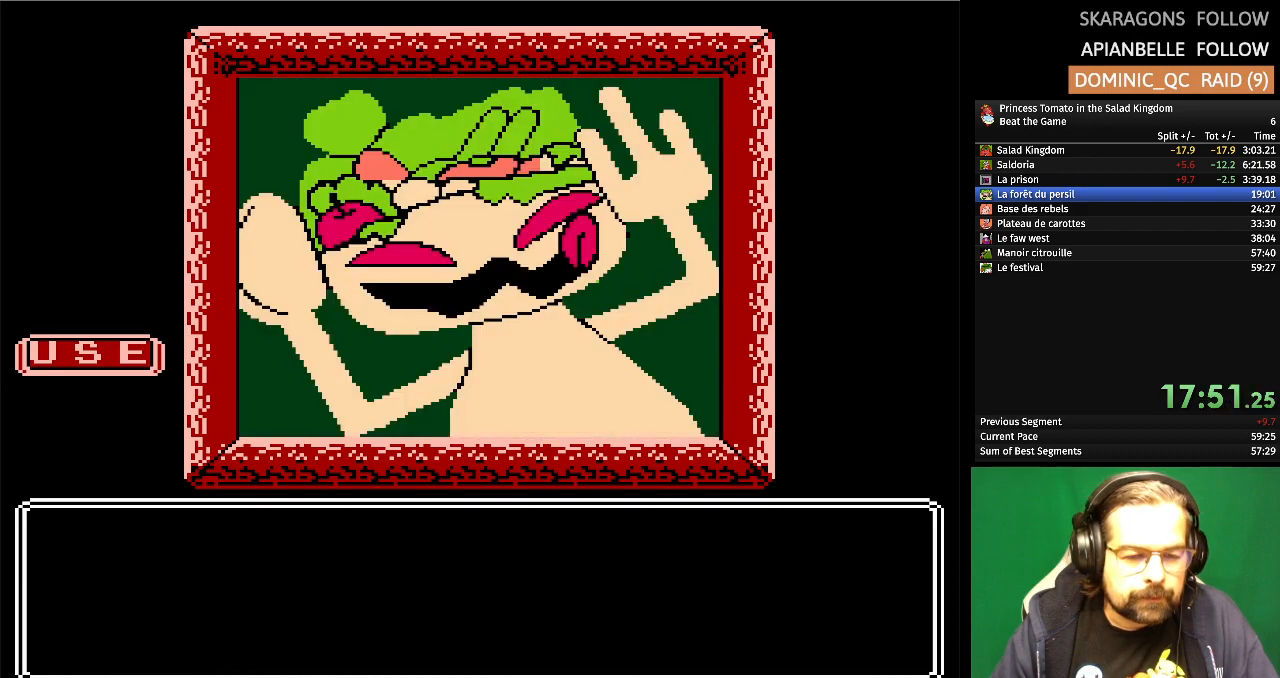
{"buttons": [], "events": []}
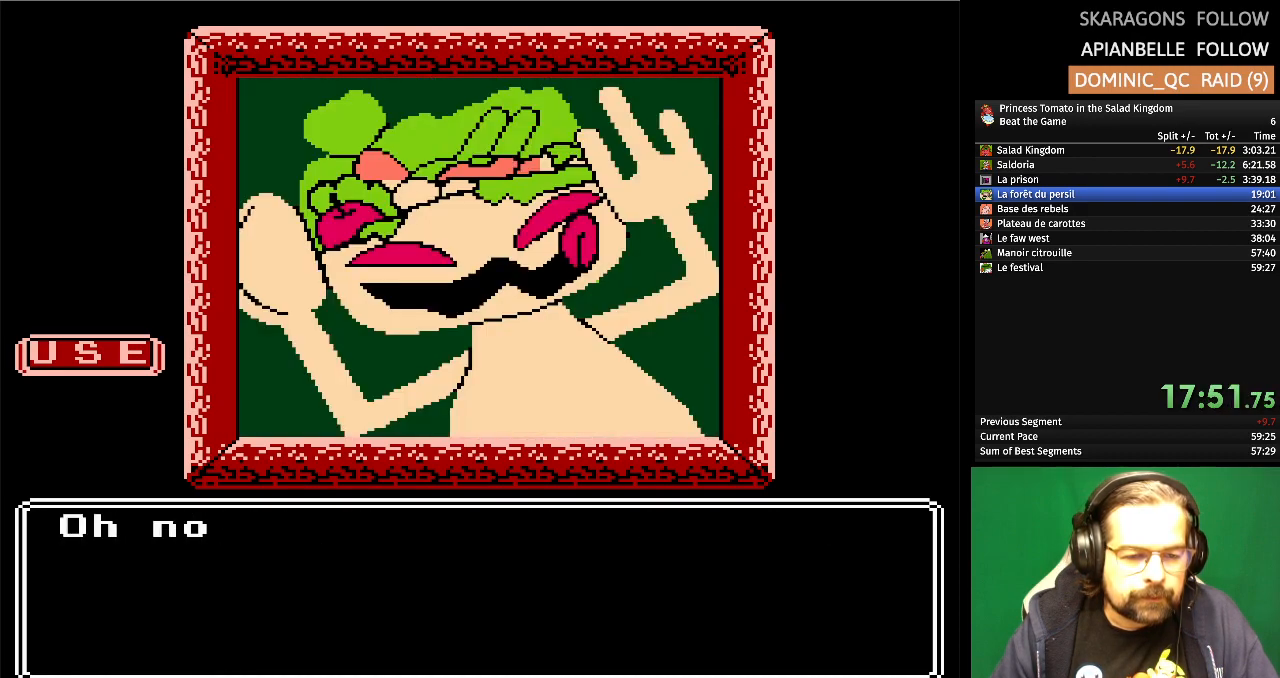
{"buttons": ["DPAD_RIGHT"], "events": [[450, "DPAD_RIGHT", "down"]]}
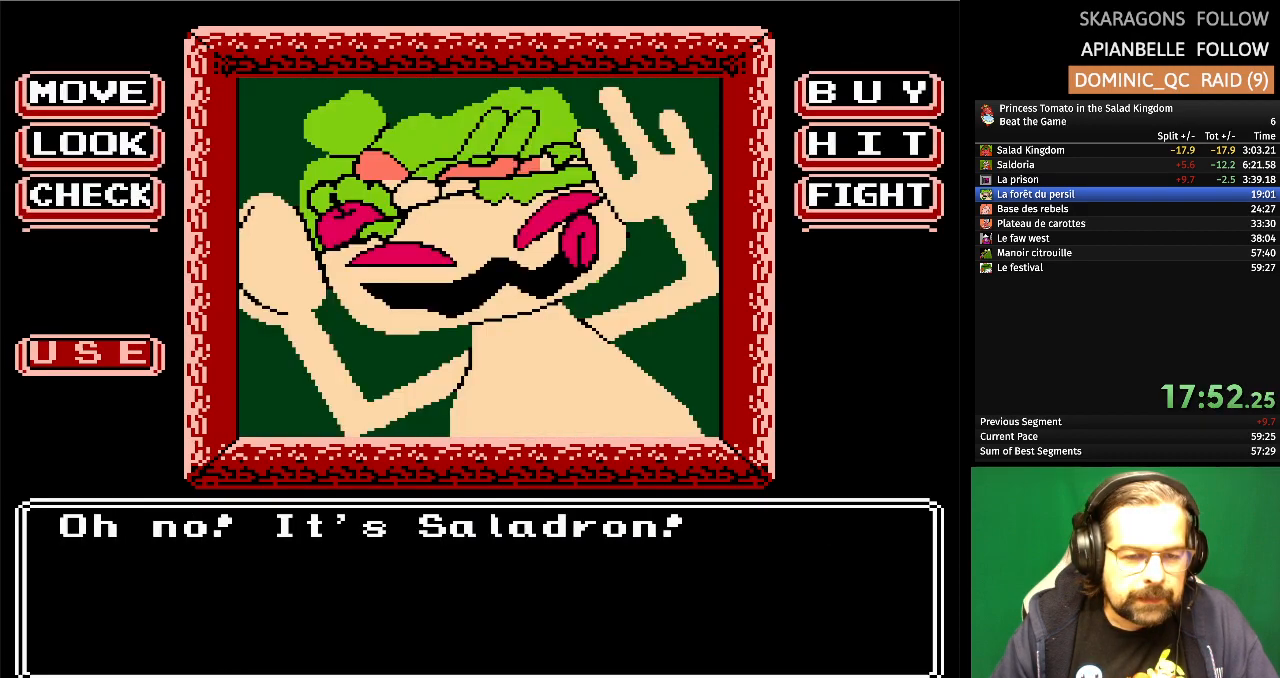
{"buttons": [], "events": [[117, "DPAD_RIGHT", "up"], [317, "DPAD_RIGHT", "down"], [467, "DPAD_RIGHT", "up"]]}
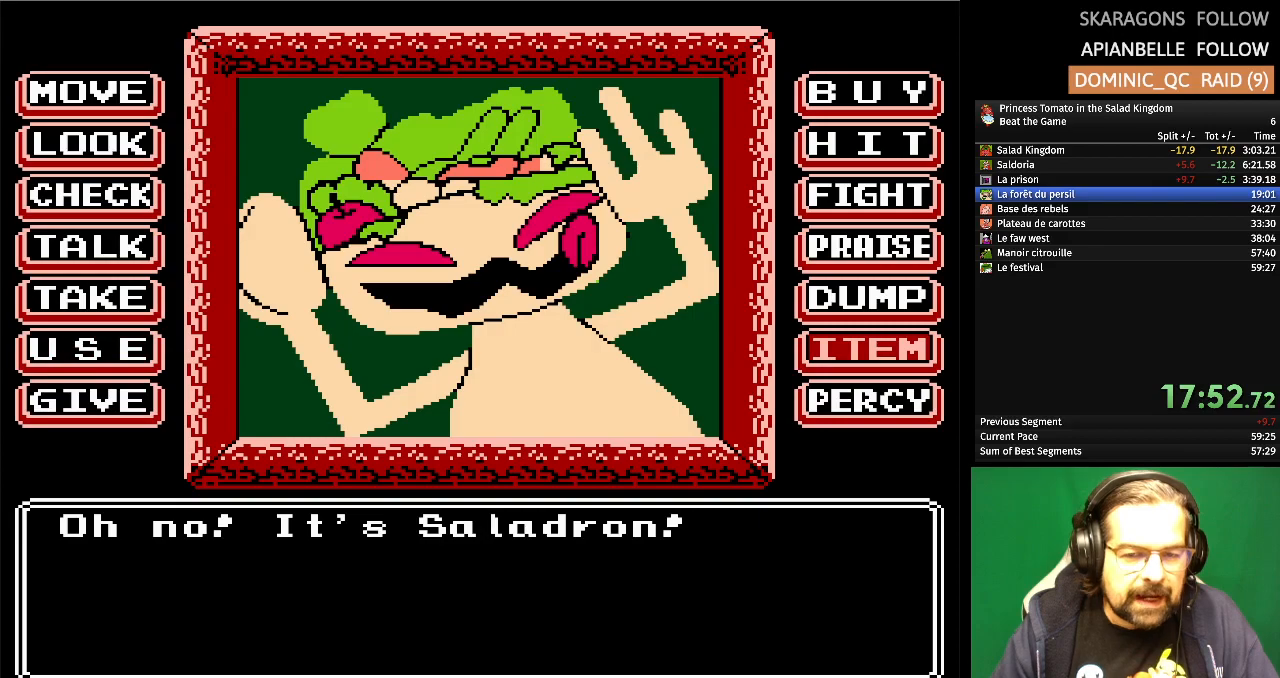
{"buttons": [], "events": [[133, "DPAD_UP", "down"], [267, "DPAD_UP", "up"], [333, "DPAD_UP", "down"], [450, "DPAD_UP", "up"]]}
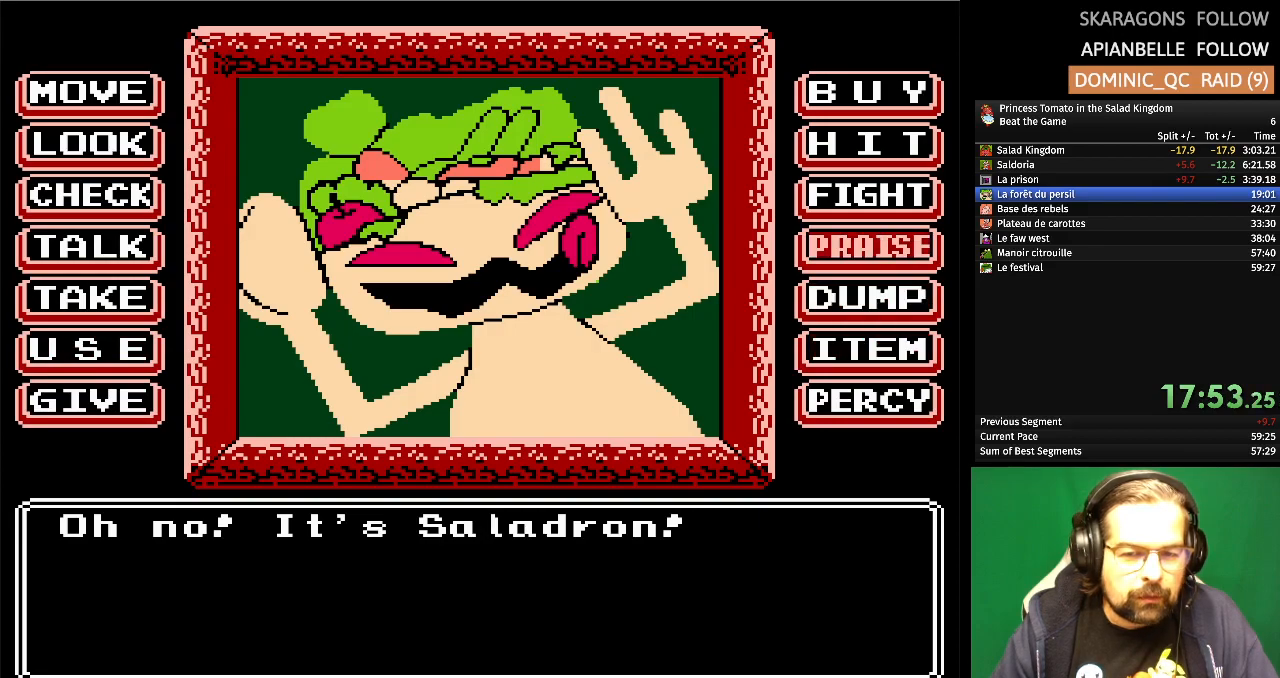
{"buttons": ["A"], "events": [[50, "DPAD_UP", "down"], [167, "DPAD_UP", "up"], [367, "A", "down"]]}
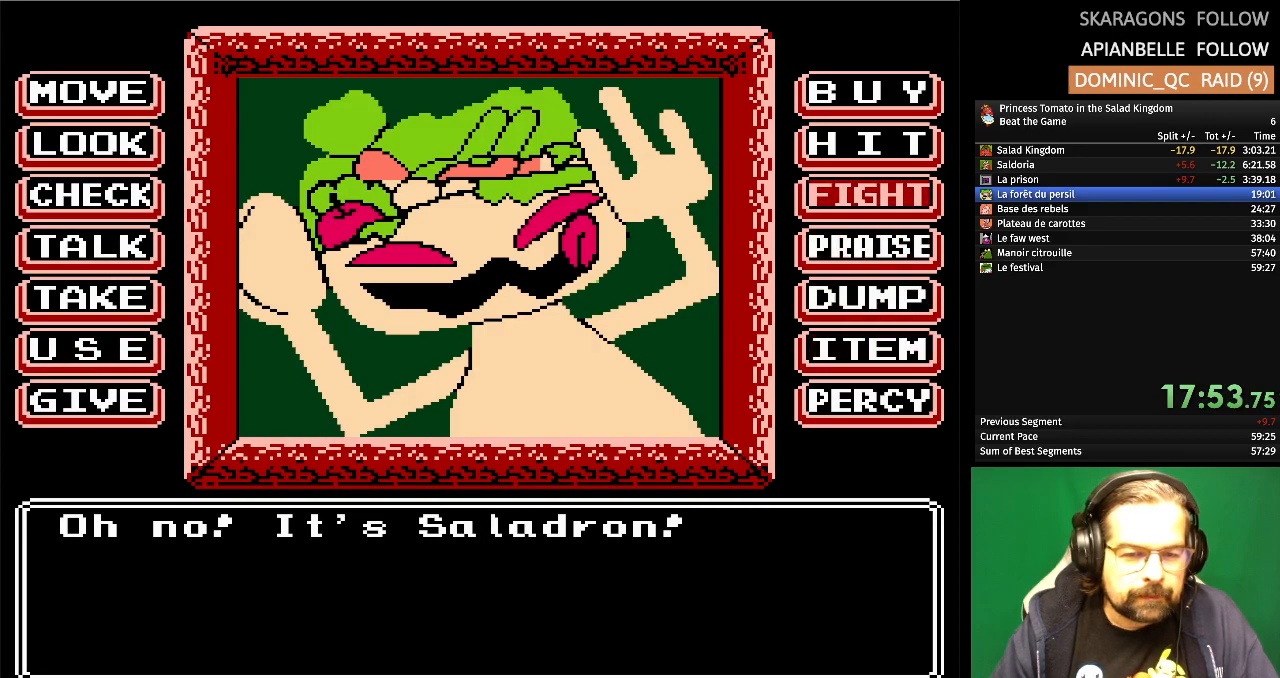
{"buttons": [], "events": [[50, "A", "up"]]}
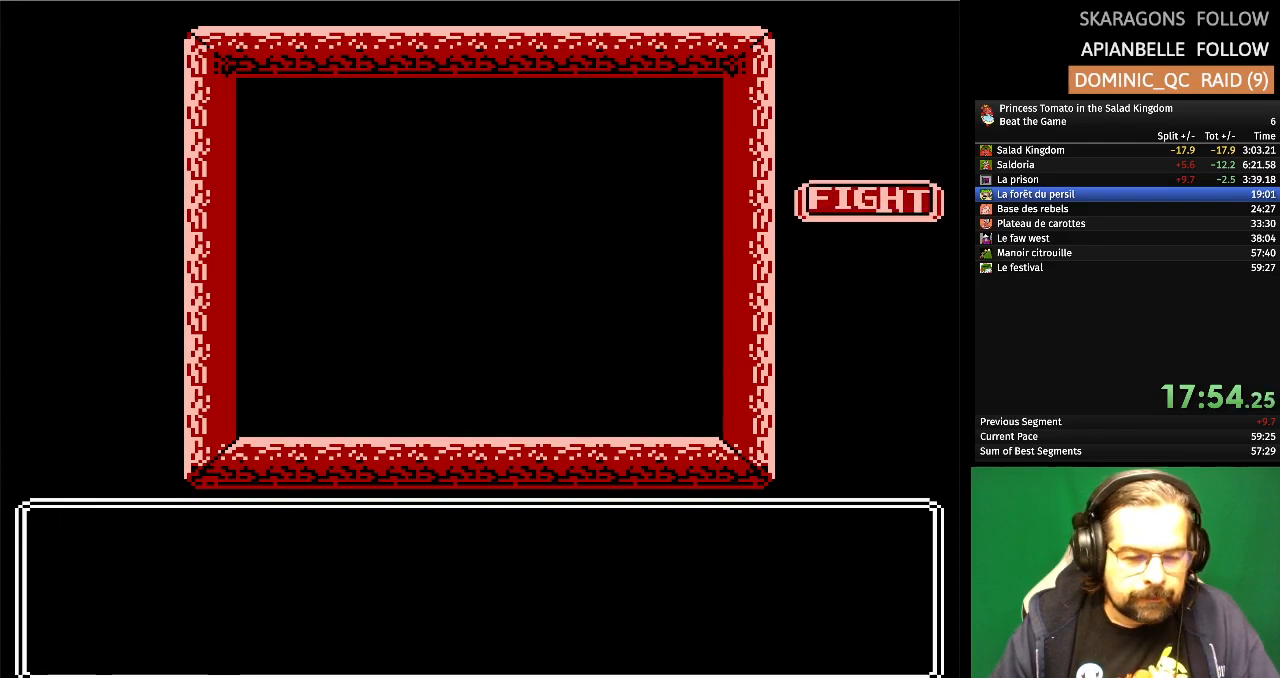
{"buttons": [], "events": []}
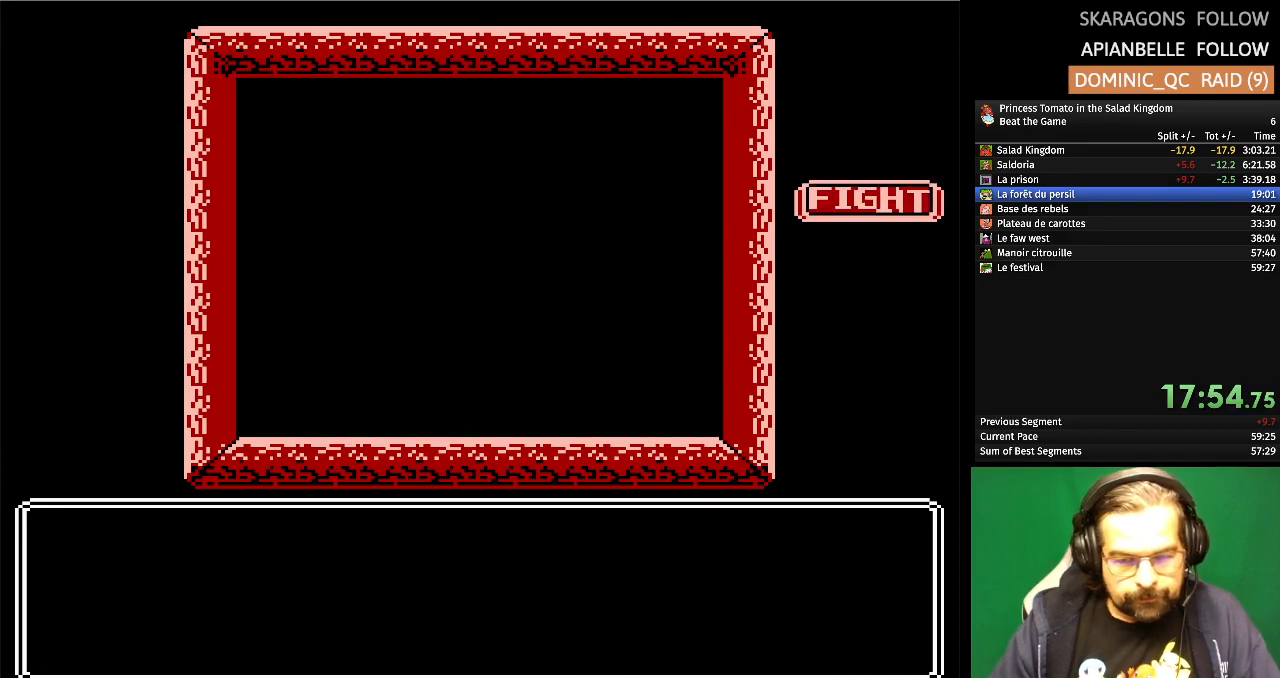
{"buttons": [], "events": []}
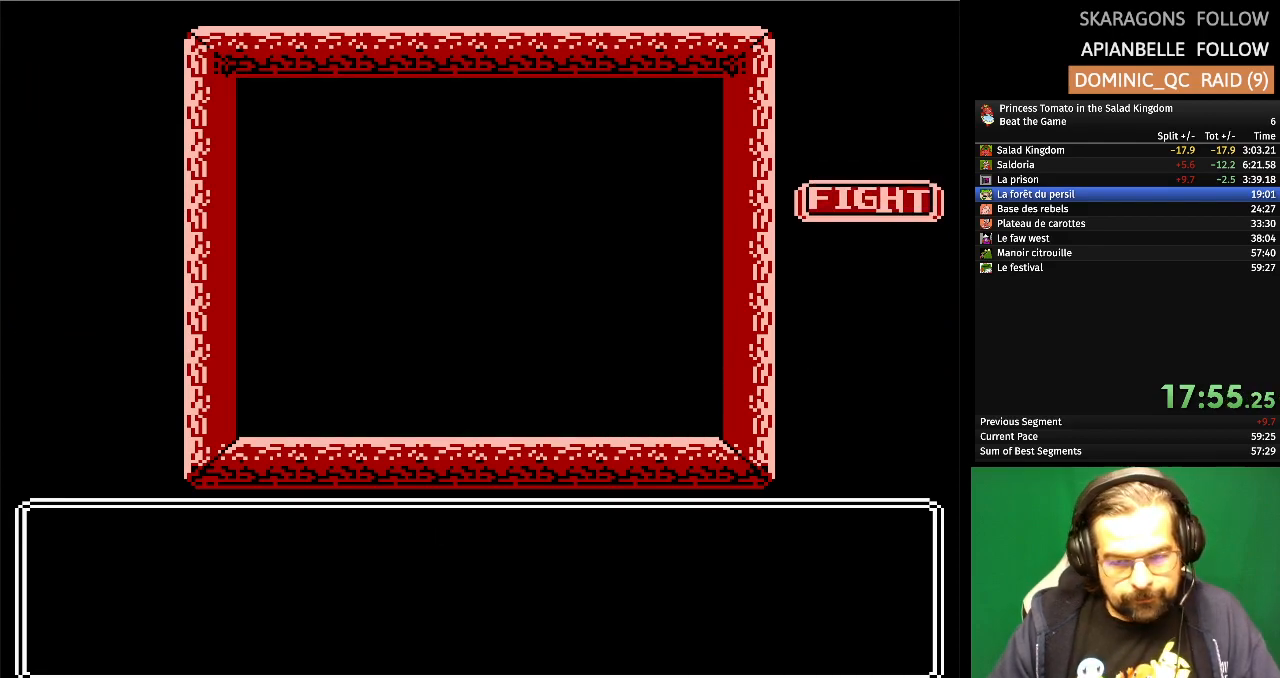
{"buttons": [], "events": []}
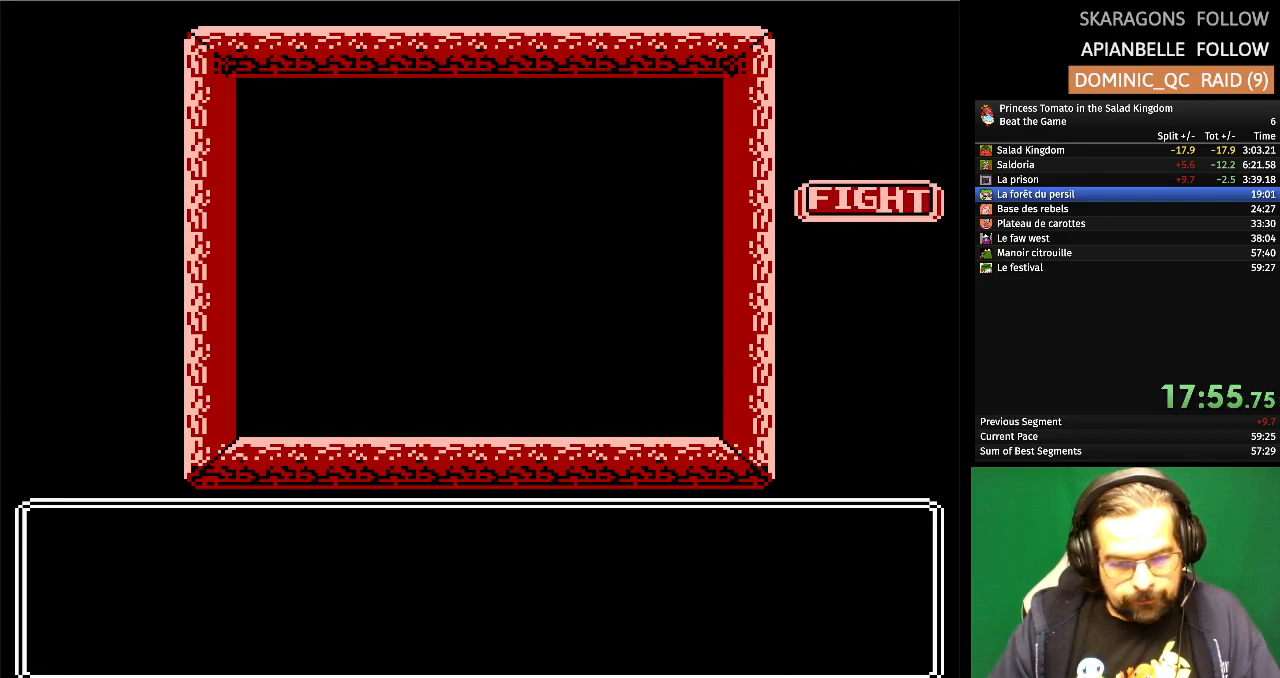
{"buttons": [], "events": [[150, "A", "down"], [250, "A", "up"]]}
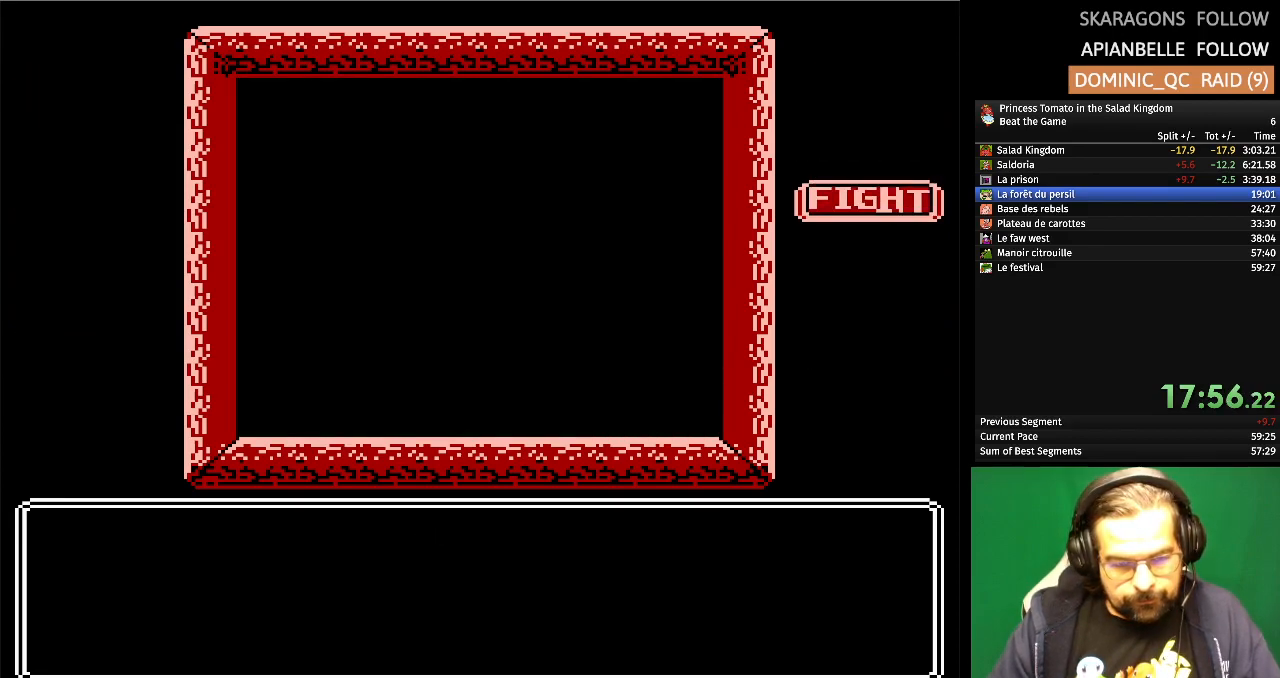
{"buttons": [], "events": []}
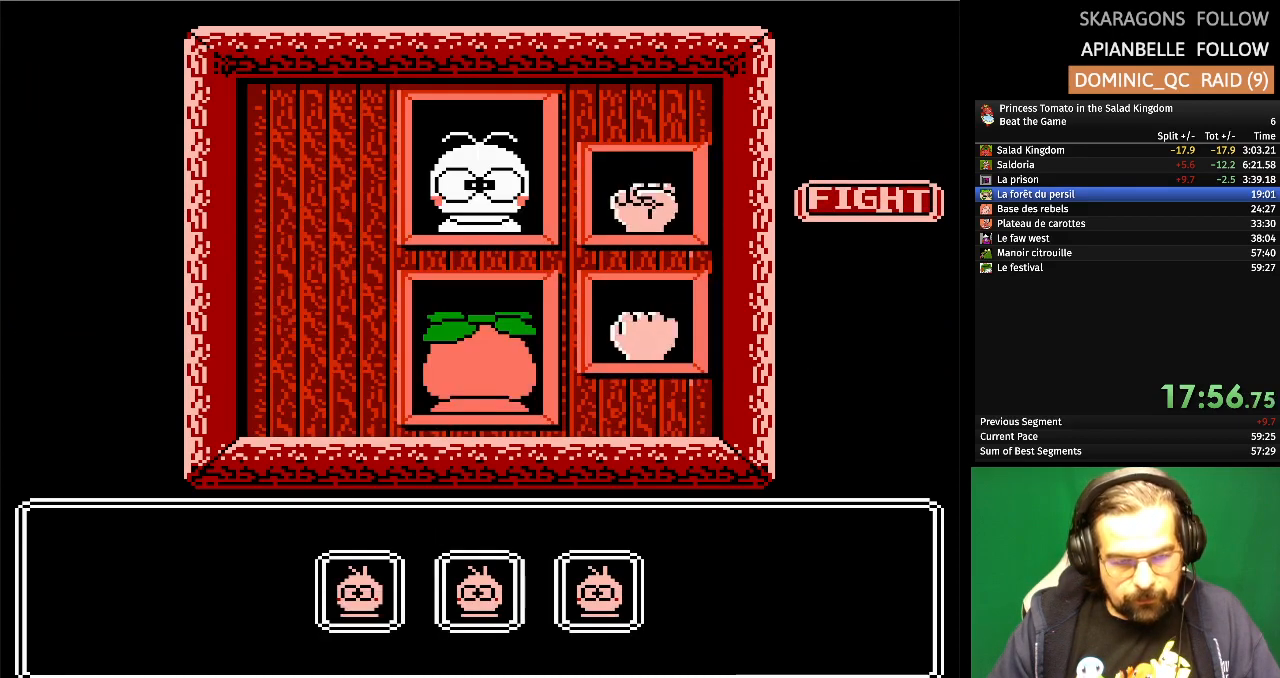
{"buttons": []}
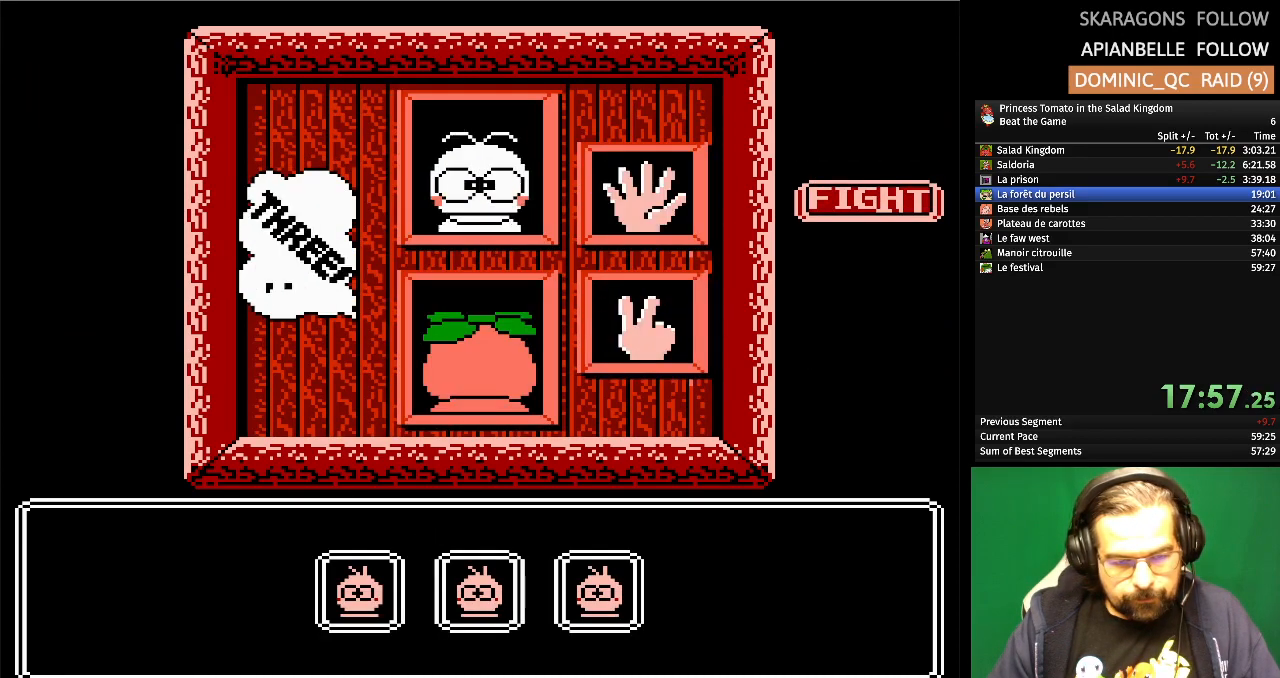
{"buttons": ["DPAD_LEFT"]}
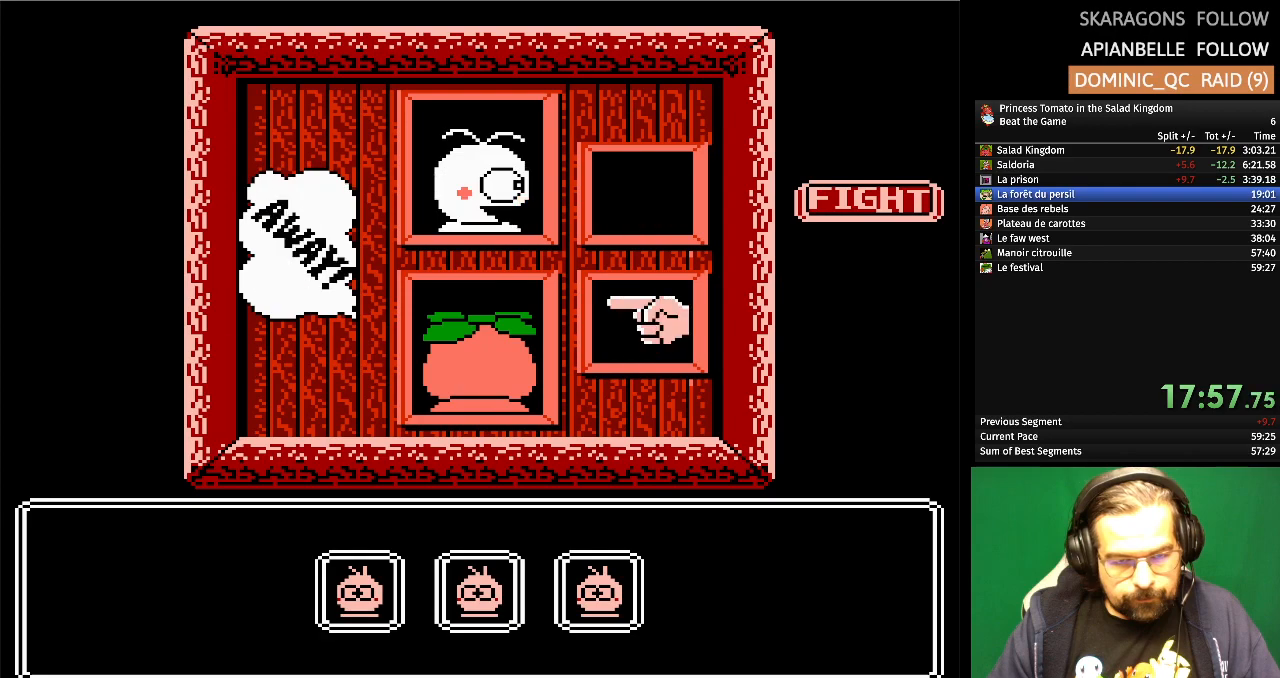
{"buttons": ["DPAD_LEFT"], "events": [[100, "DPAD_LEFT", "up"], [150, "DPAD_LEFT", "down"], [250, "DPAD_LEFT", "up"], [300, "DPAD_LEFT", "down"], [383, "DPAD_LEFT", "up"], [467, "DPAD_LEFT", "down"]]}
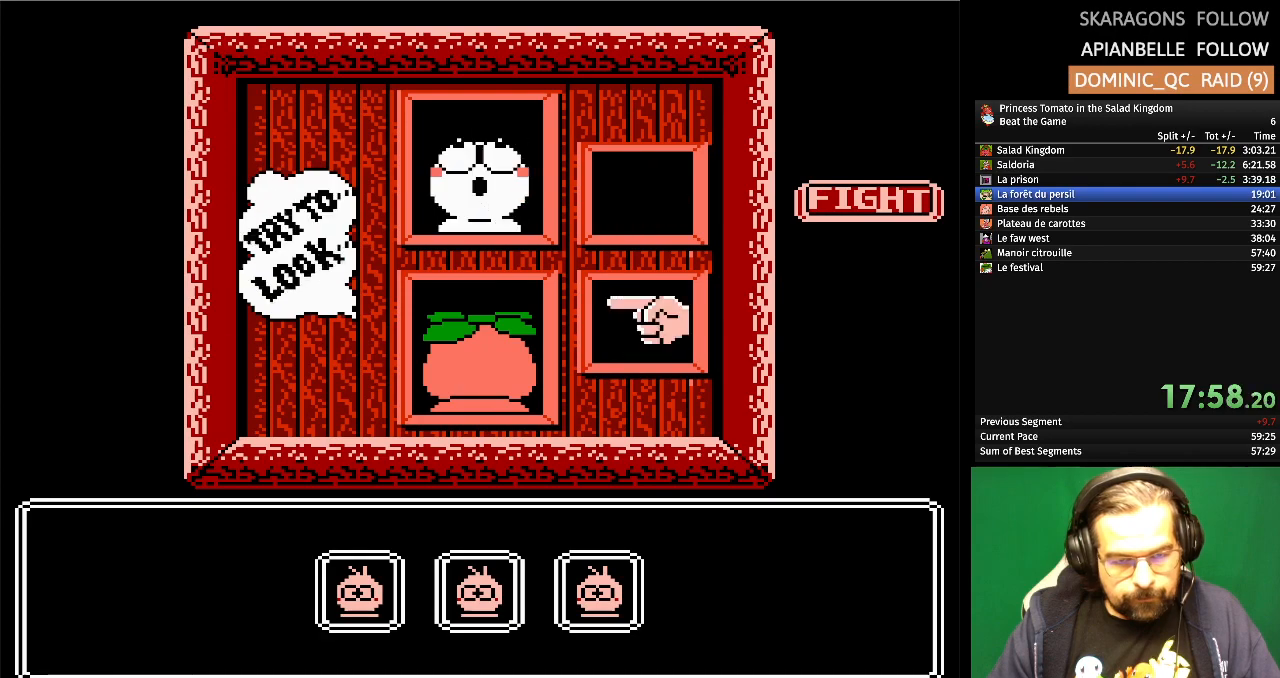
{"buttons": ["DPAD_LEFT"], "events": [[67, "DPAD_LEFT", "up"], [100, "DPAD_LEFT", "down"], [217, "DPAD_LEFT", "up"], [267, "DPAD_LEFT", "down"], [367, "DPAD_LEFT", "up"], [417, "DPAD_LEFT", "down"]]}